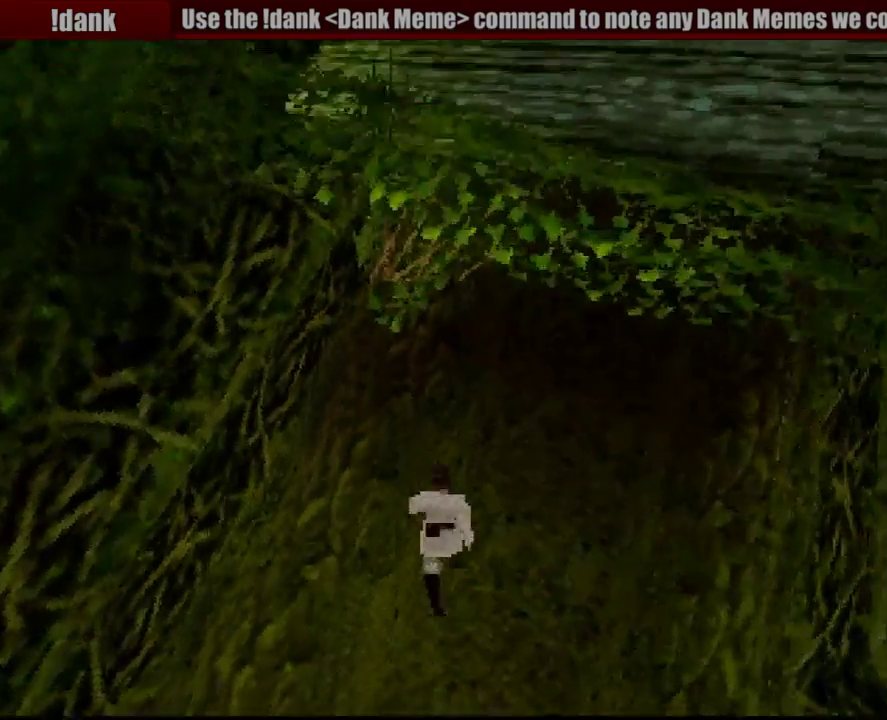
Gameplay with a controller (PlayStation layout); each line is a JSON object with the inputs held at the frame after it. "events" lists button and stick changes between this image and that frame as [ms after this image, input, new state], when the widget could be followed in between. Not read: L3 R3.
{"buttons": ["R1", "DPAD_UP", "DPAD_LEFT"], "events": [[250, "DPAD_RIGHT", "up"], [500, "DPAD_LEFT", "down"]]}
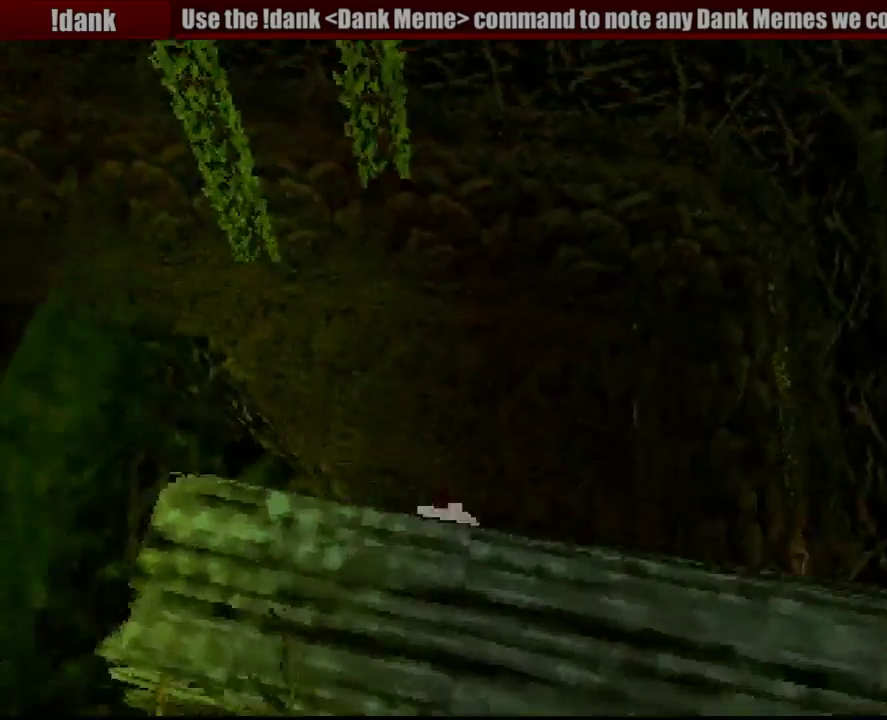
{"buttons": ["R1", "DPAD_UP", "DPAD_LEFT"], "events": []}
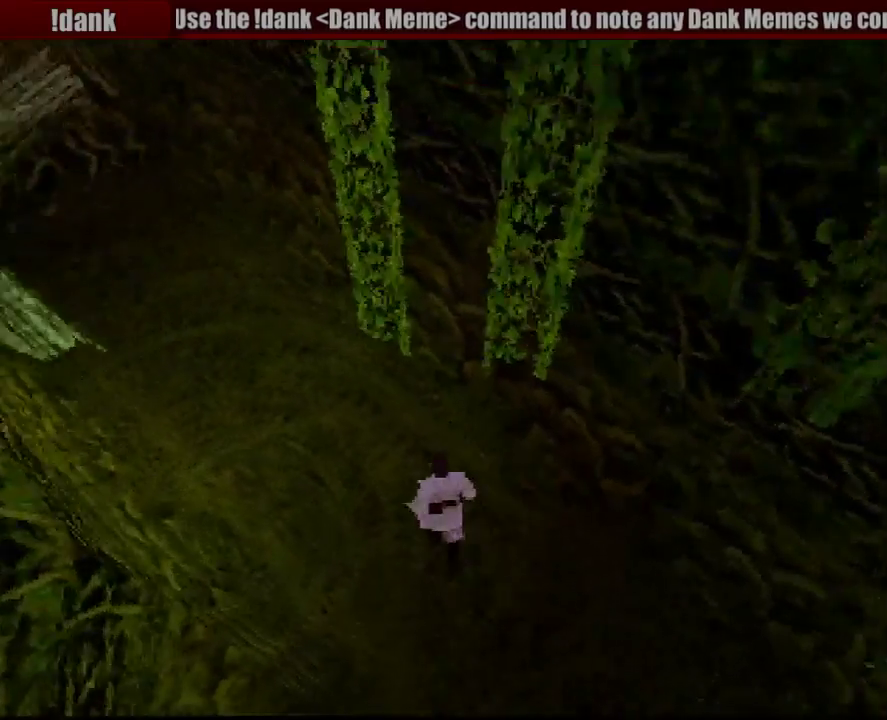
{"buttons": ["R1", "DPAD_UP", "DPAD_LEFT"], "events": [[183, "DPAD_LEFT", "up"], [450, "DPAD_LEFT", "down"]]}
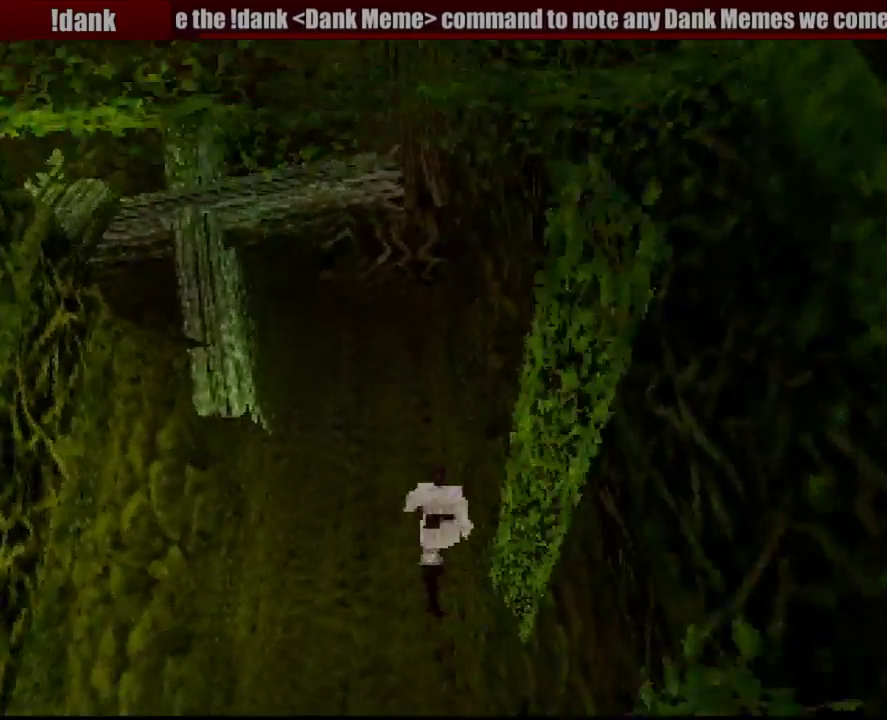
{"buttons": ["CROSS", "R1", "DPAD_UP"], "events": [[150, "DPAD_LEFT", "up"], [383, "CROSS", "down"], [383, "DPAD_RIGHT", "down"], [500, "DPAD_RIGHT", "up"]]}
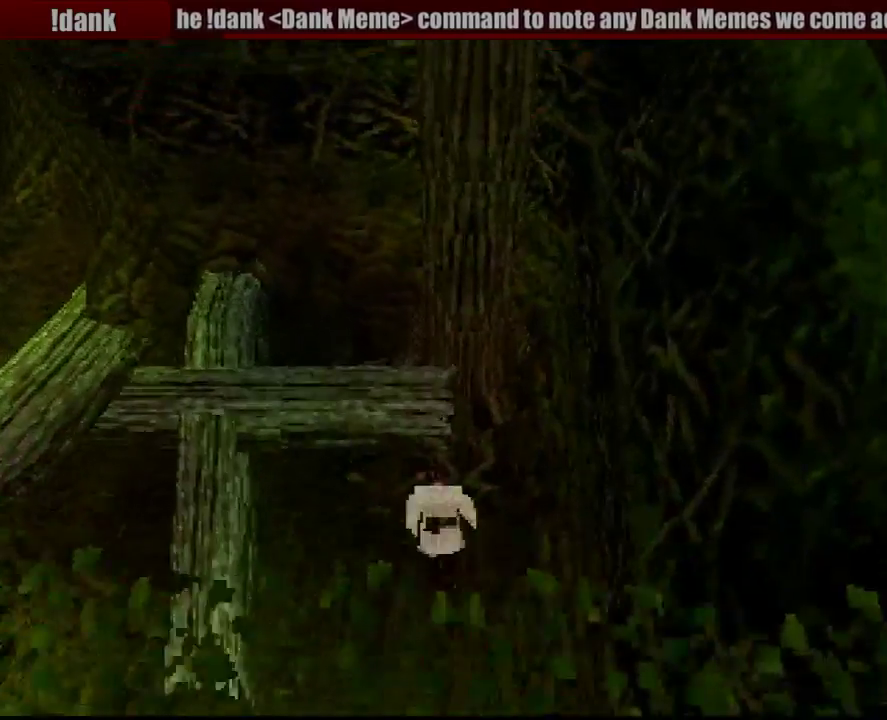
{"buttons": ["DPAD_RIGHT"], "events": [[33, "CROSS", "up"], [183, "R1", "up"], [267, "DPAD_RIGHT", "down"], [267, "DPAD_UP", "up"]]}
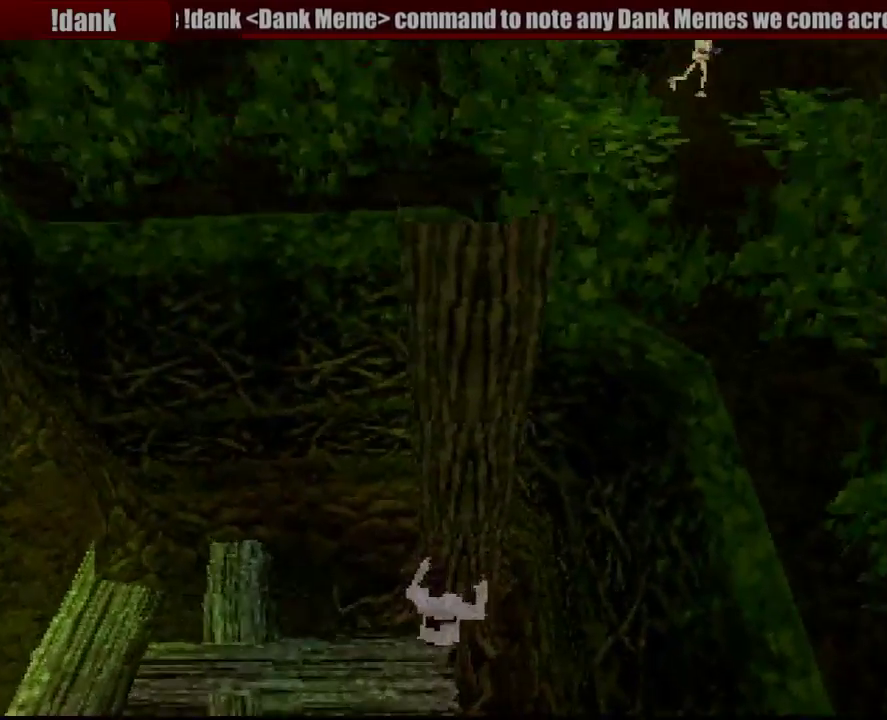
{"buttons": [], "events": [[417, "DPAD_RIGHT", "up"]]}
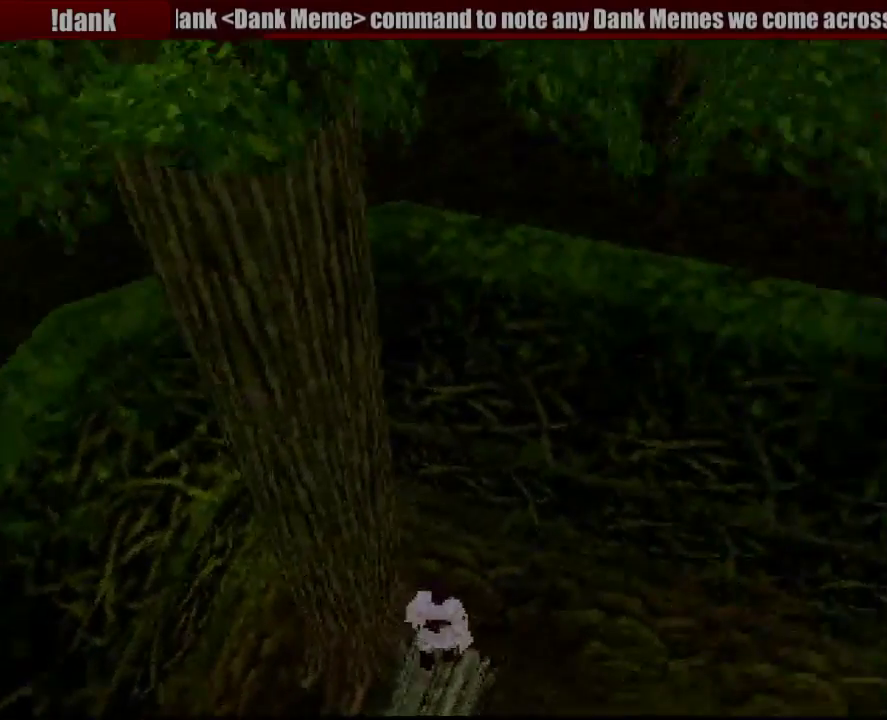
{"buttons": [], "events": [[100, "DPAD_RIGHT", "down"], [233, "DPAD_RIGHT", "up"]]}
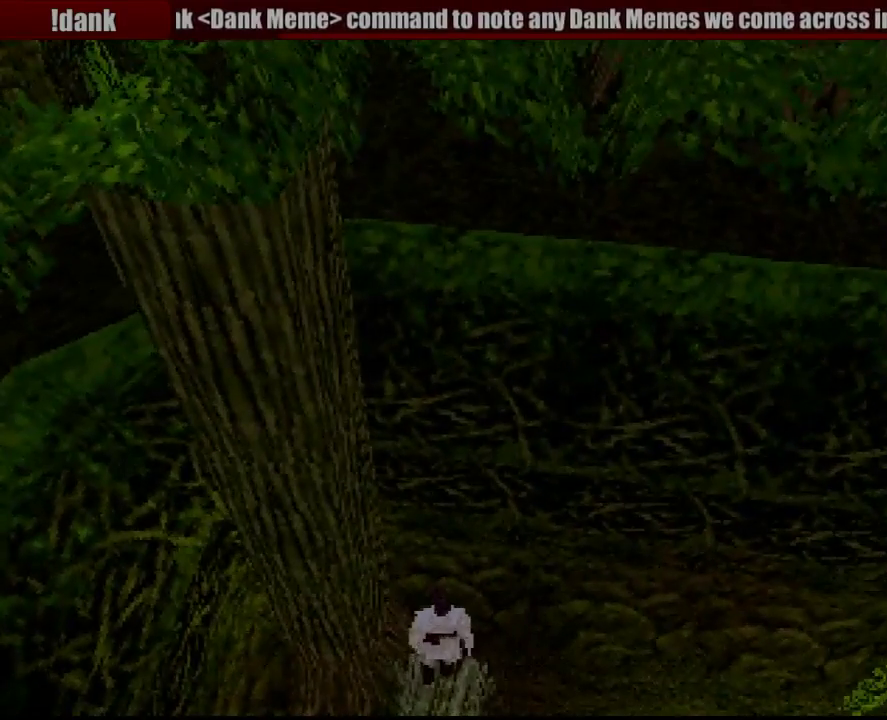
{"buttons": ["CROSS", "R1", "DPAD_UP", "DPAD_LEFT"], "events": [[33, "DPAD_UP", "down"], [33, "R1", "down"], [117, "CROSS", "down"], [183, "DPAD_LEFT", "down"], [250, "CROSS", "up"], [317, "CROSS", "down"]]}
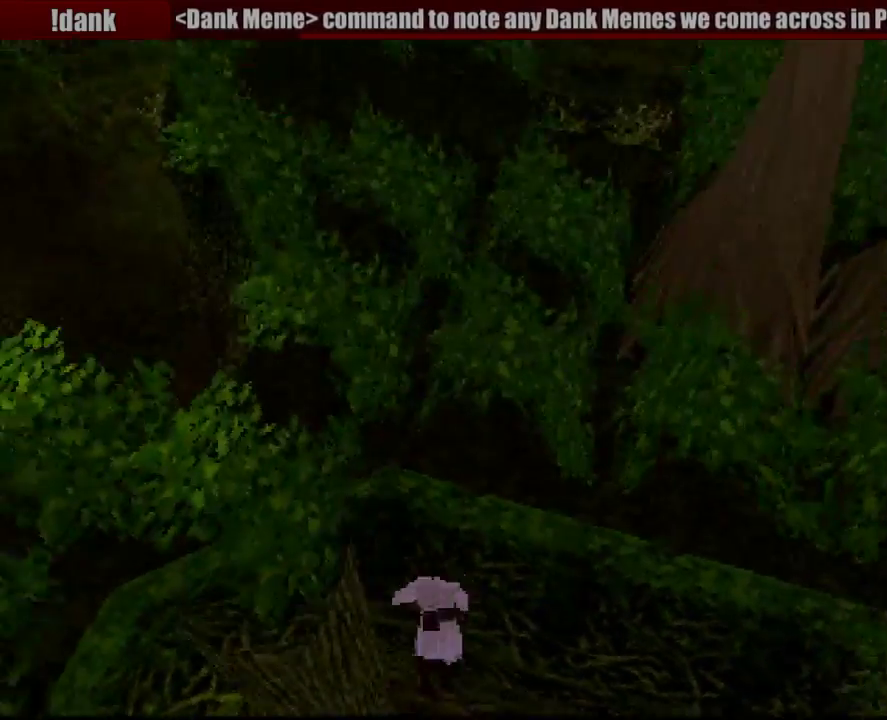
{"buttons": ["R1", "DPAD_UP", "DPAD_RIGHT"], "events": [[283, "DPAD_LEFT", "up"], [417, "DPAD_RIGHT", "down"], [483, "CROSS", "up"]]}
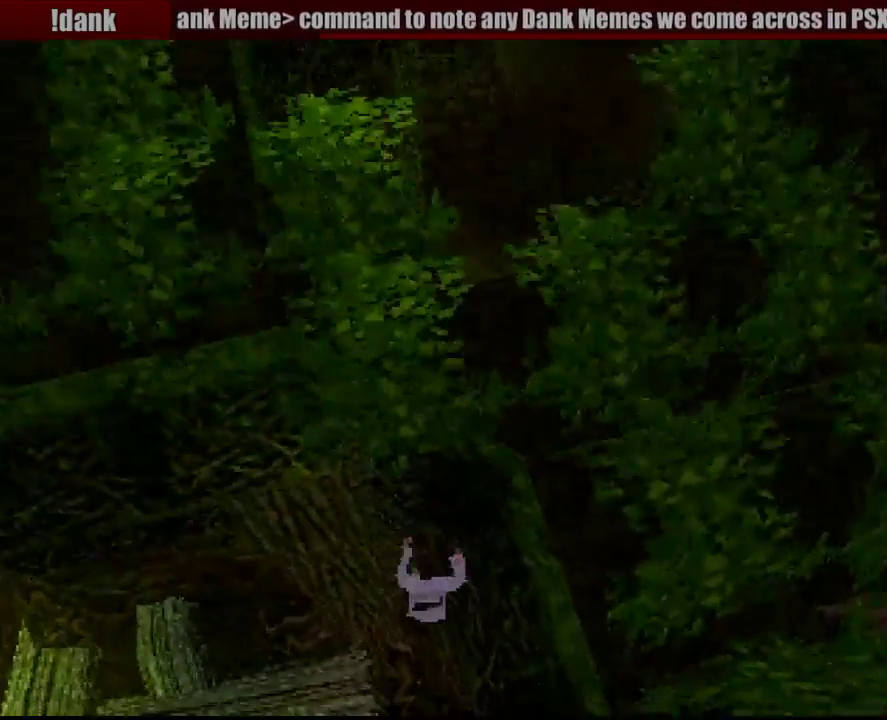
{"buttons": ["R1", "DPAD_UP", "DPAD_RIGHT"], "events": [[133, "DPAD_RIGHT", "up"], [500, "DPAD_RIGHT", "down"]]}
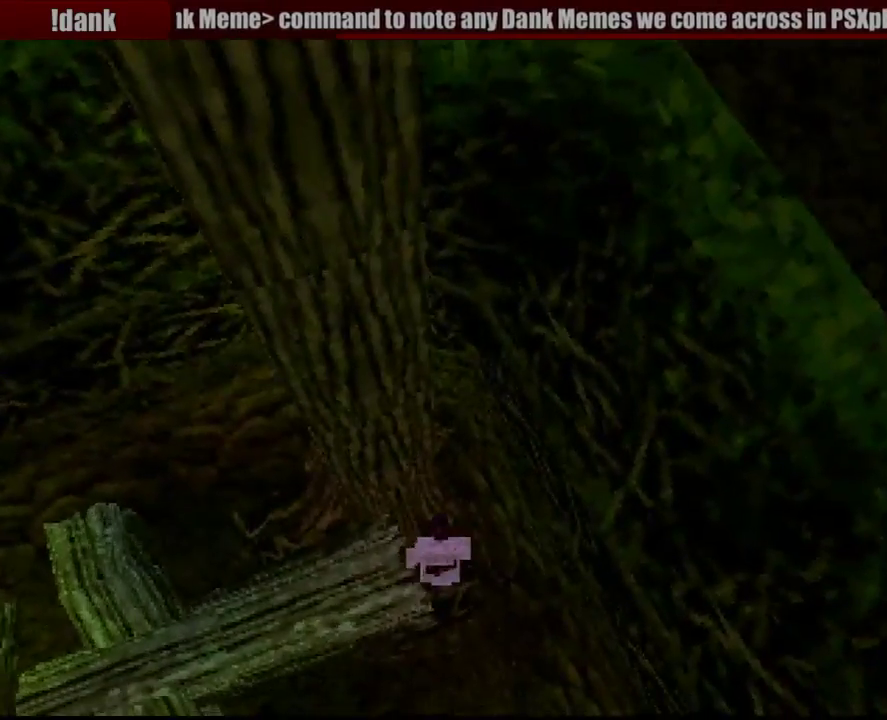
{"buttons": ["DPAD_RIGHT"], "events": [[83, "DPAD_UP", "up"], [183, "R1", "up"]]}
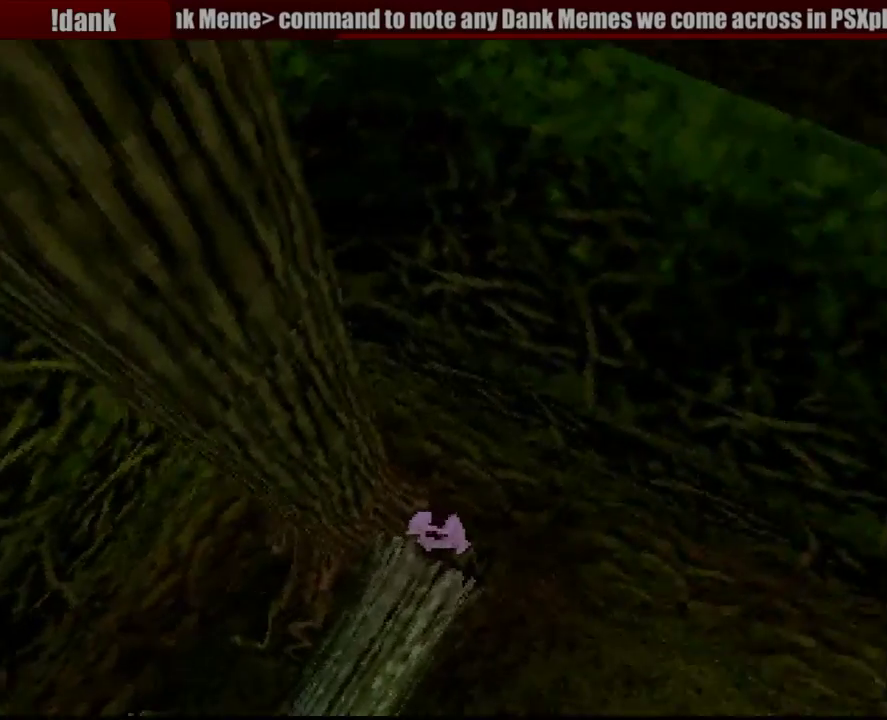
{"buttons": ["DPAD_DOWN", "DPAD_LEFT"], "events": [[117, "DPAD_DOWN", "down"], [133, "CROSS", "down"], [133, "R1", "down"], [167, "DPAD_RIGHT", "up"], [400, "CROSS", "up"], [400, "R1", "up"], [500, "DPAD_LEFT", "down"]]}
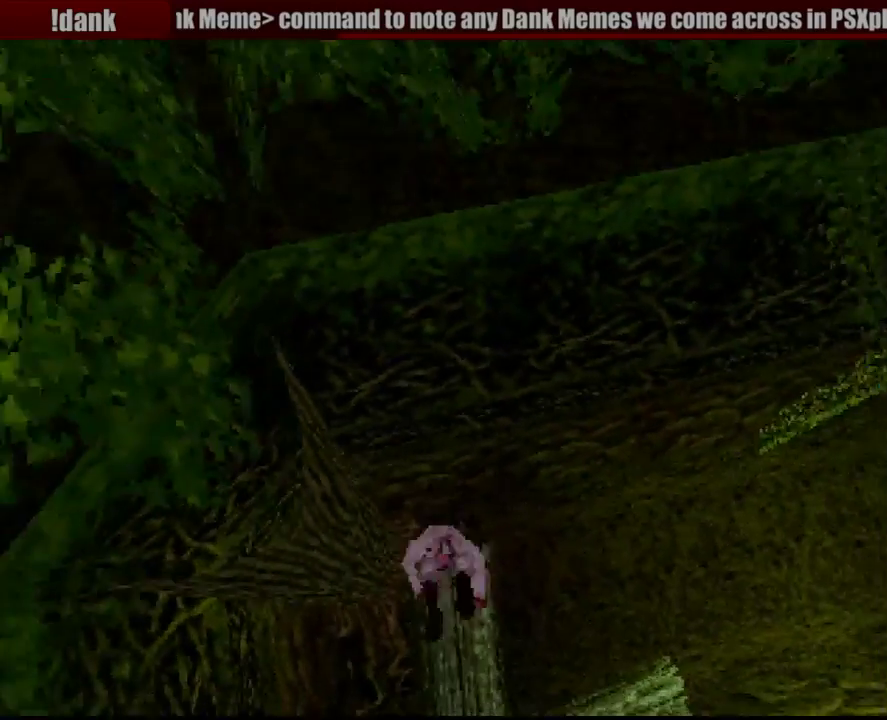
{"buttons": ["DPAD_LEFT"], "events": [[33, "DPAD_DOWN", "up"]]}
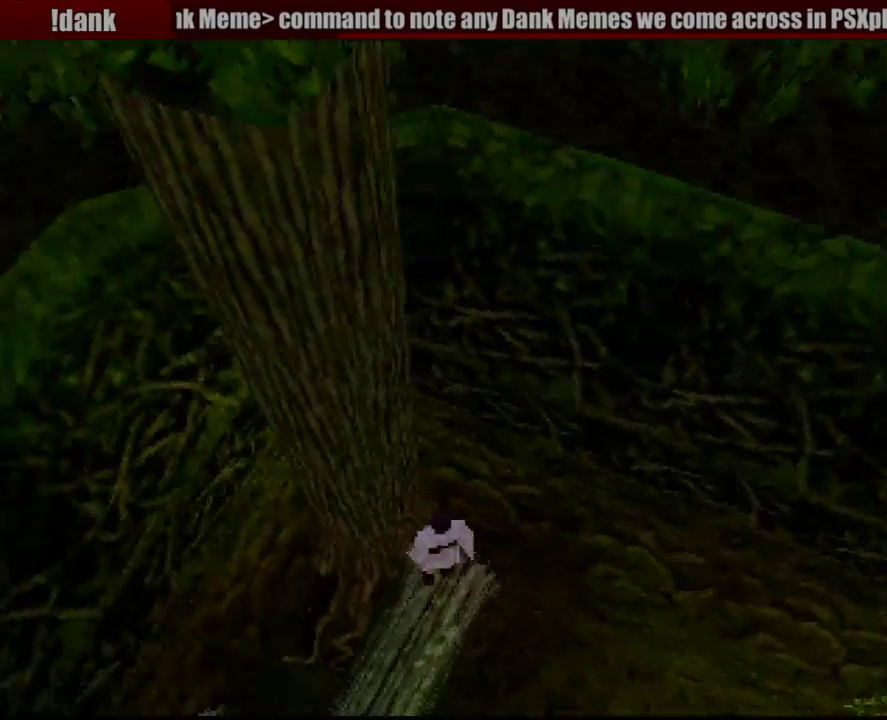
{"buttons": [], "events": [[183, "DPAD_LEFT", "up"], [317, "DPAD_UP", "down"], [433, "DPAD_UP", "up"]]}
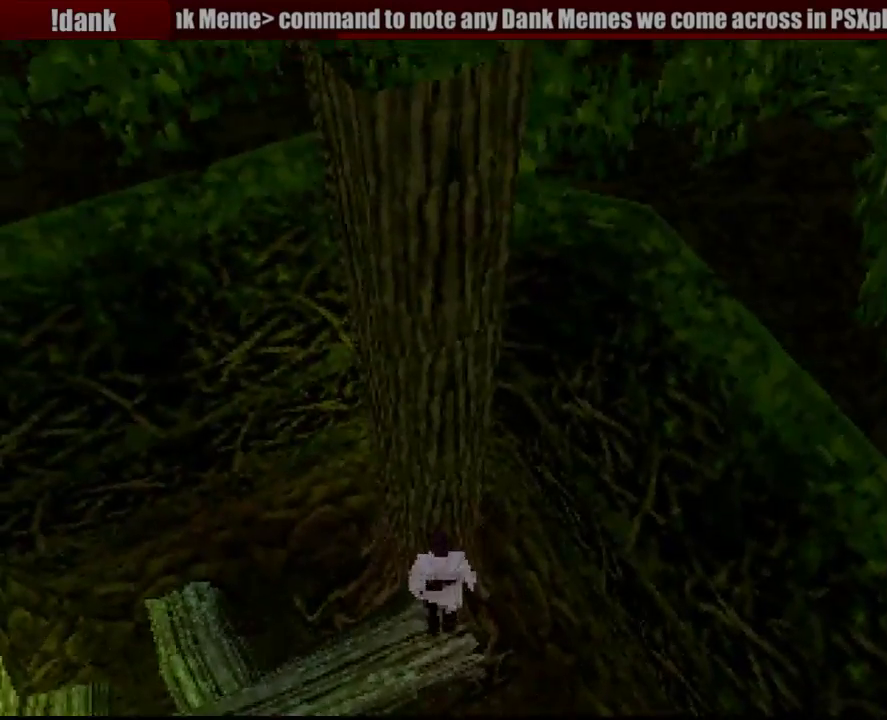
{"buttons": [], "events": [[283, "DPAD_RIGHT", "down"], [367, "DPAD_RIGHT", "up"]]}
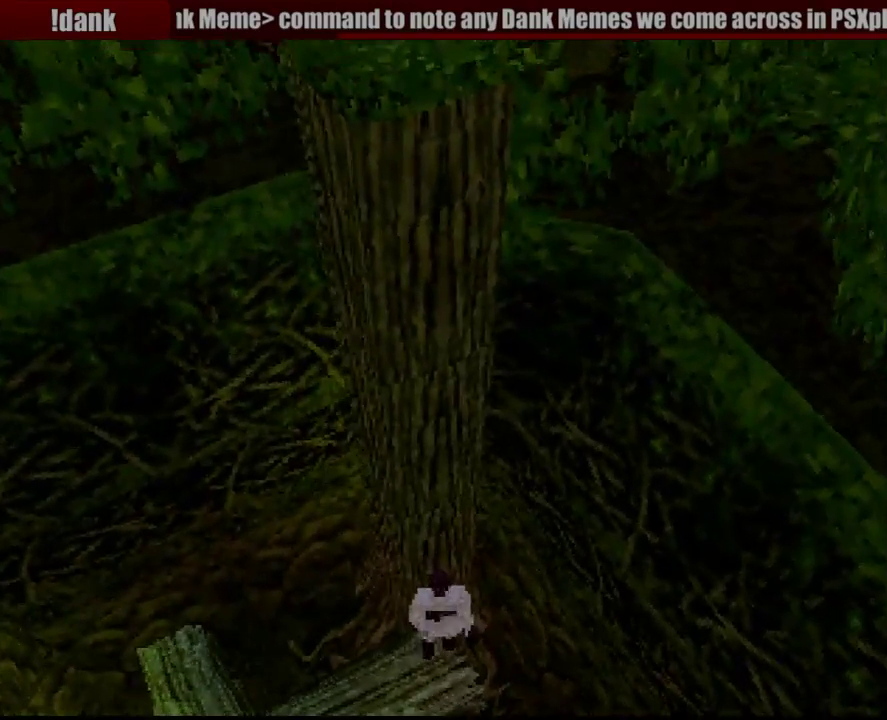
{"buttons": ["DPAD_RIGHT"], "events": [[67, "DPAD_RIGHT", "down"]]}
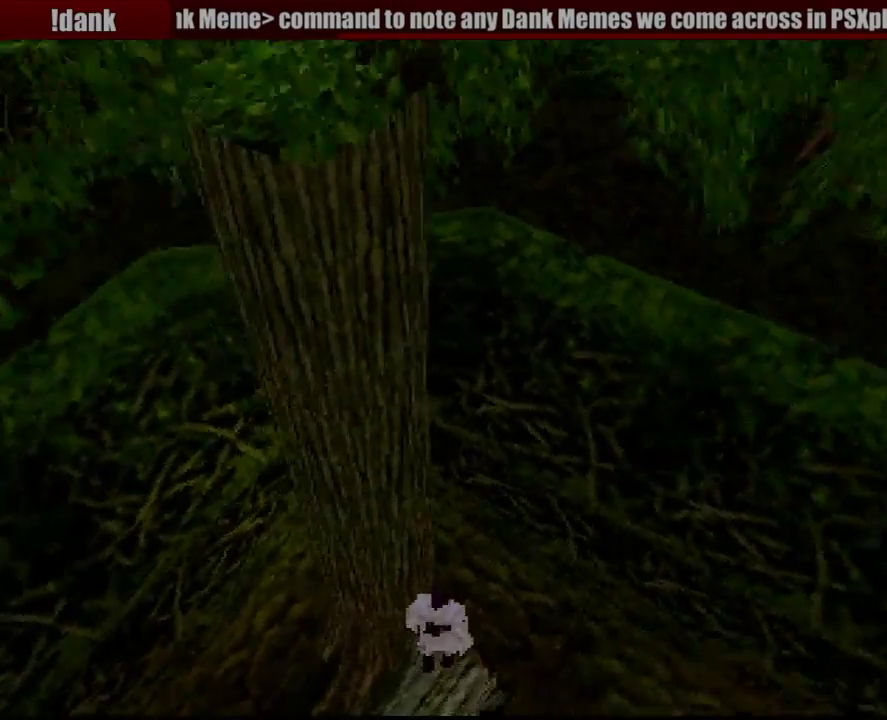
{"buttons": [], "events": [[100, "DPAD_RIGHT", "up"], [333, "DPAD_RIGHT", "down"], [450, "DPAD_RIGHT", "up"]]}
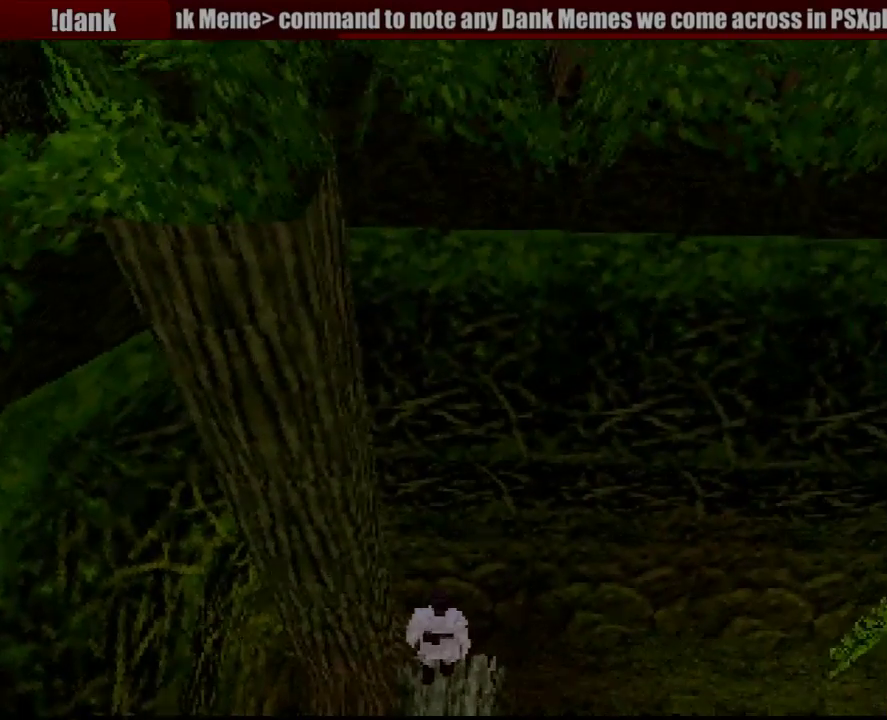
{"buttons": ["R1", "DPAD_UP", "DPAD_LEFT"], "events": [[317, "DPAD_UP", "down"], [317, "R1", "down"], [333, "CROSS", "down"], [483, "DPAD_LEFT", "down"], [500, "CROSS", "up"]]}
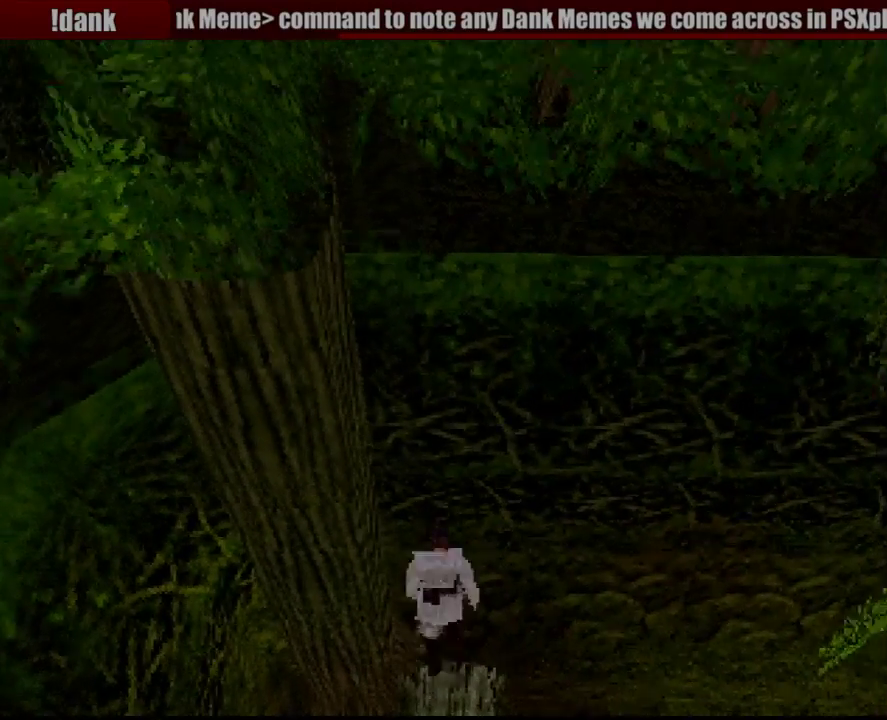
{"buttons": ["CROSS", "R1", "DPAD_UP", "DPAD_LEFT"], "events": [[133, "CROSS", "down"]]}
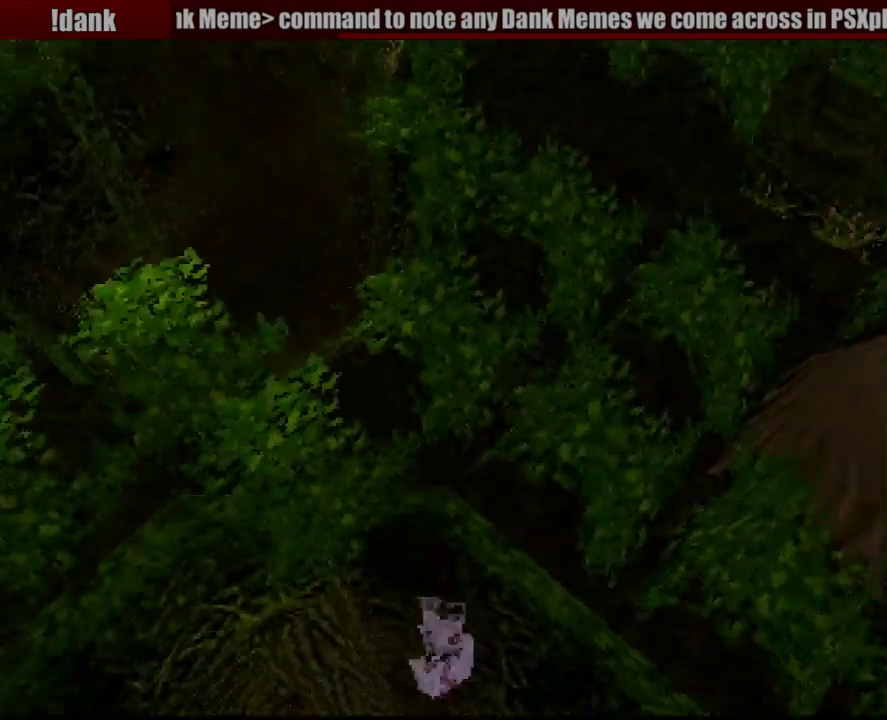
{"buttons": ["R1", "DPAD_UP", "DPAD_RIGHT"], "events": [[67, "DPAD_LEFT", "up"], [317, "CROSS", "up"], [400, "DPAD_RIGHT", "down"]]}
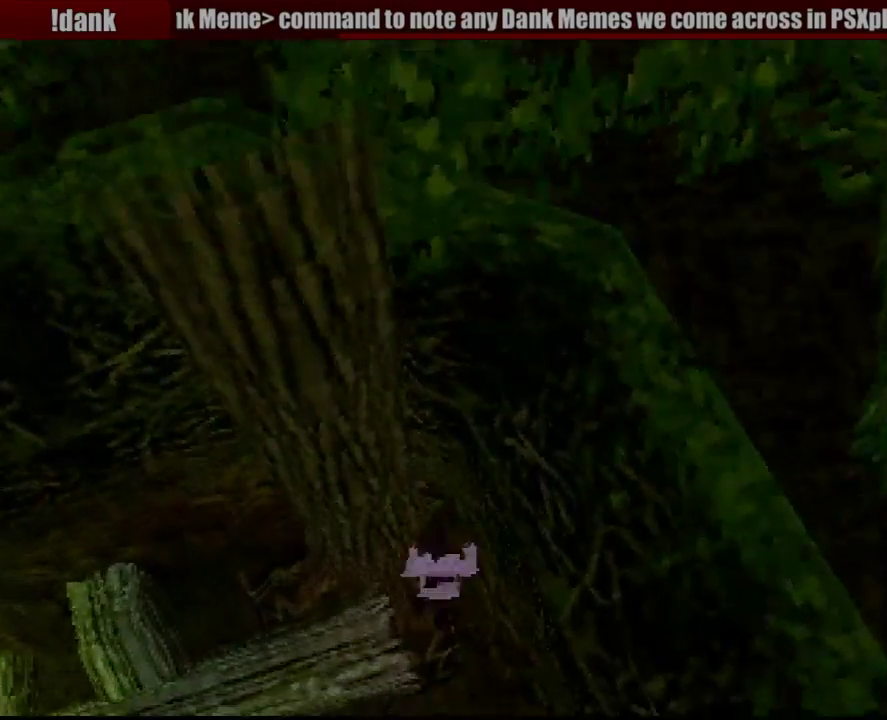
{"buttons": ["R1", "DPAD_UP", "DPAD_RIGHT"], "events": [[67, "DPAD_RIGHT", "up"], [333, "DPAD_RIGHT", "down"], [433, "DPAD_RIGHT", "up"], [500, "DPAD_RIGHT", "down"]]}
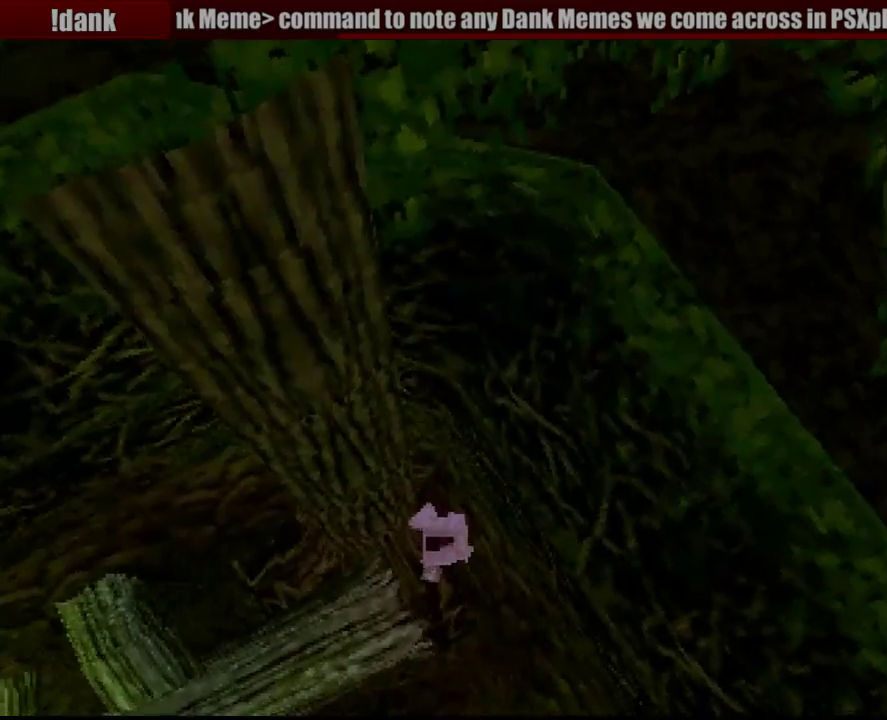
{"buttons": ["CROSS", "R1", "DPAD_UP", "DPAD_RIGHT"], "events": [[50, "CROSS", "down"], [83, "DPAD_RIGHT", "up"], [267, "CROSS", "up"], [333, "CROSS", "down"], [433, "DPAD_RIGHT", "down"]]}
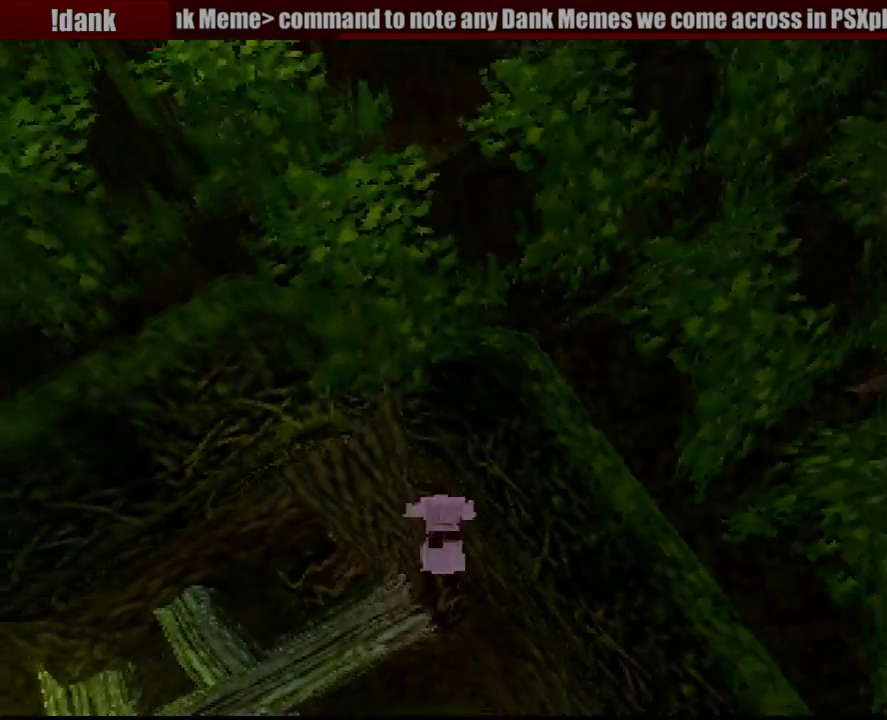
{"buttons": ["R1", "DPAD_UP", "DPAD_RIGHT"], "events": [[83, "CROSS", "up"], [133, "DPAD_RIGHT", "up"], [183, "CROSS", "down"], [317, "DPAD_RIGHT", "down"], [383, "CROSS", "up"]]}
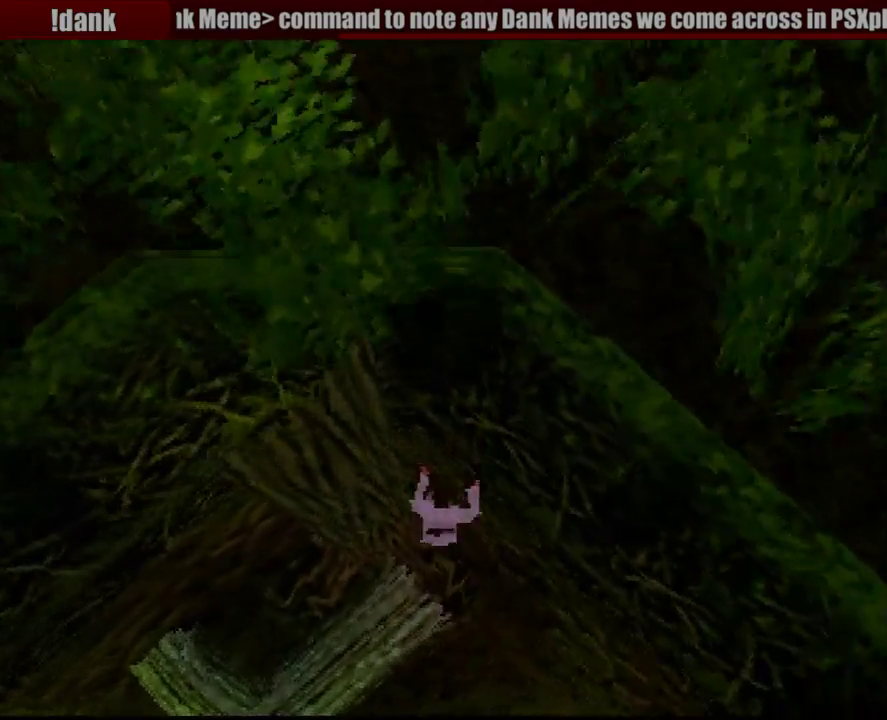
{"buttons": ["CROSS", "R1", "DPAD_DOWN", "DPAD_RIGHT"], "events": [[50, "DPAD_UP", "up"], [83, "DPAD_DOWN", "down"], [267, "DPAD_RIGHT", "up"], [350, "CROSS", "down"], [350, "DPAD_RIGHT", "down"]]}
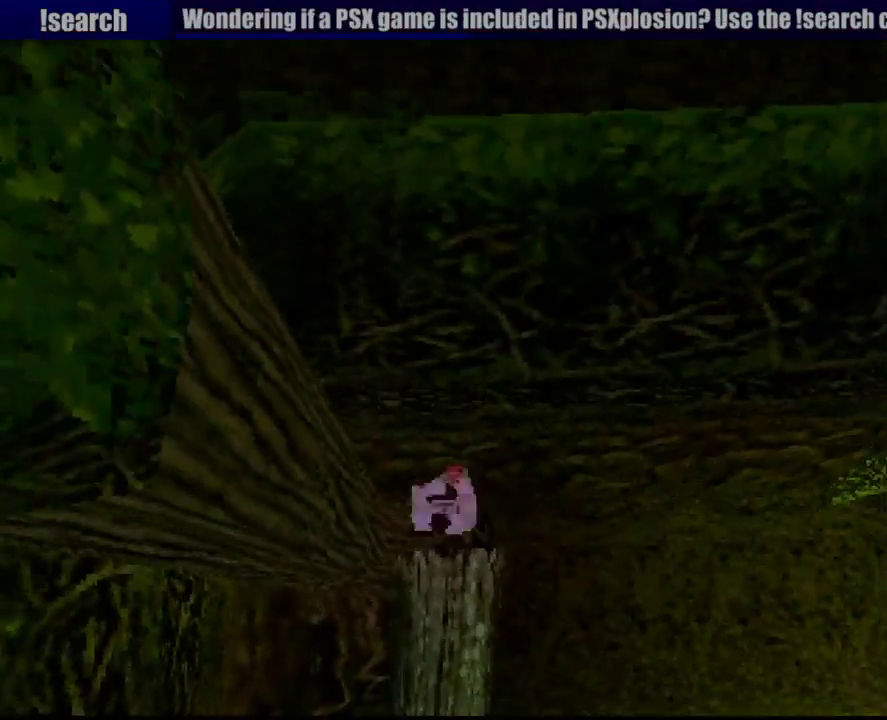
{"buttons": [], "events": [[17, "CROSS", "up"], [33, "DPAD_RIGHT", "up"], [217, "DPAD_LEFT", "down"], [283, "DPAD_DOWN", "up"], [350, "DPAD_LEFT", "up"], [483, "R1", "up"]]}
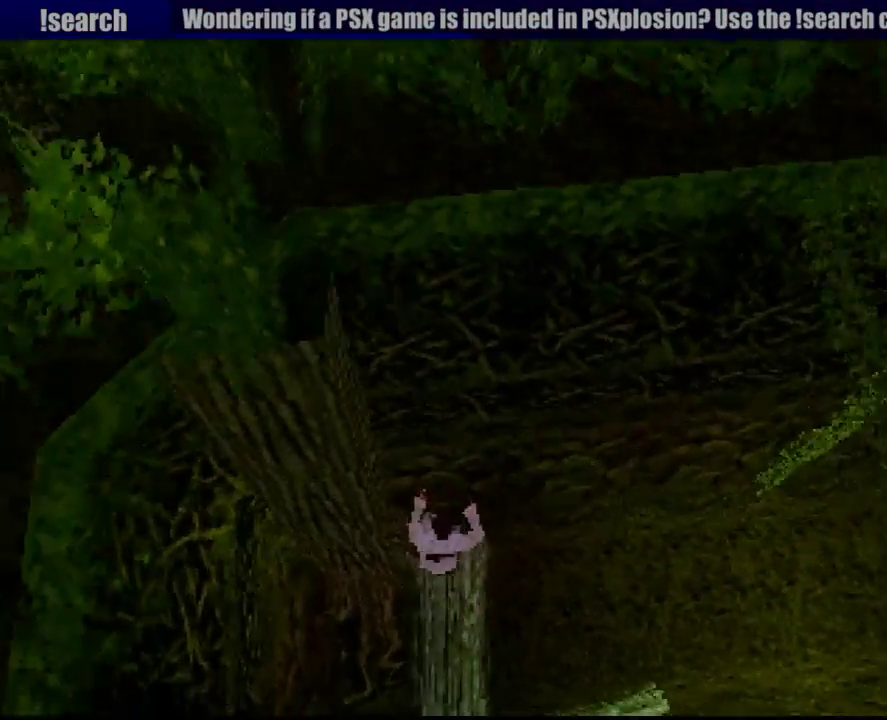
{"buttons": ["DPAD_LEFT"], "events": [[67, "DPAD_LEFT", "down"]]}
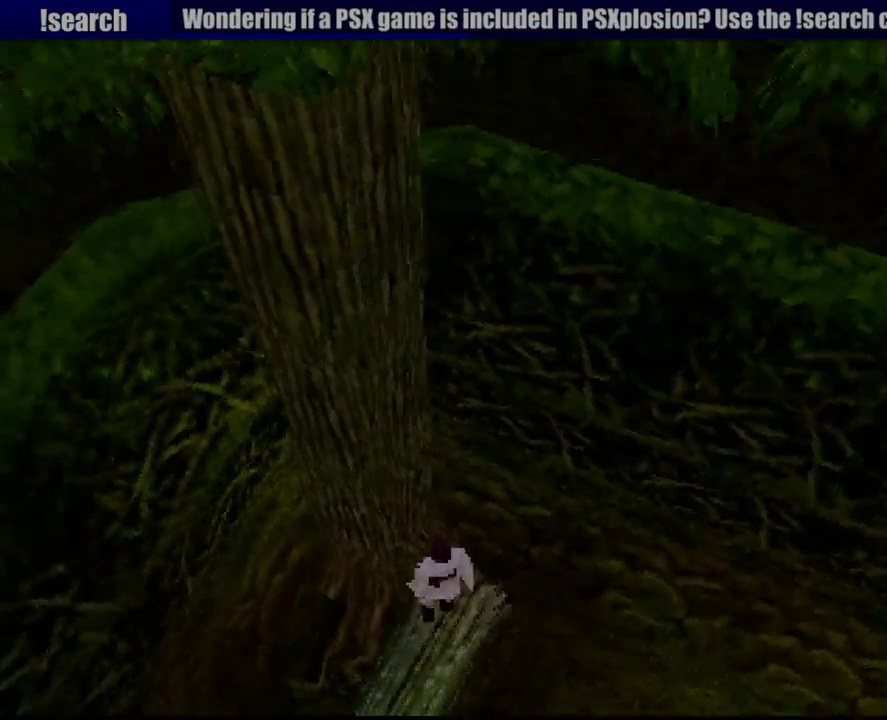
{"buttons": [], "events": [[150, "DPAD_LEFT", "up"], [217, "DPAD_UP", "down"], [333, "DPAD_UP", "up"]]}
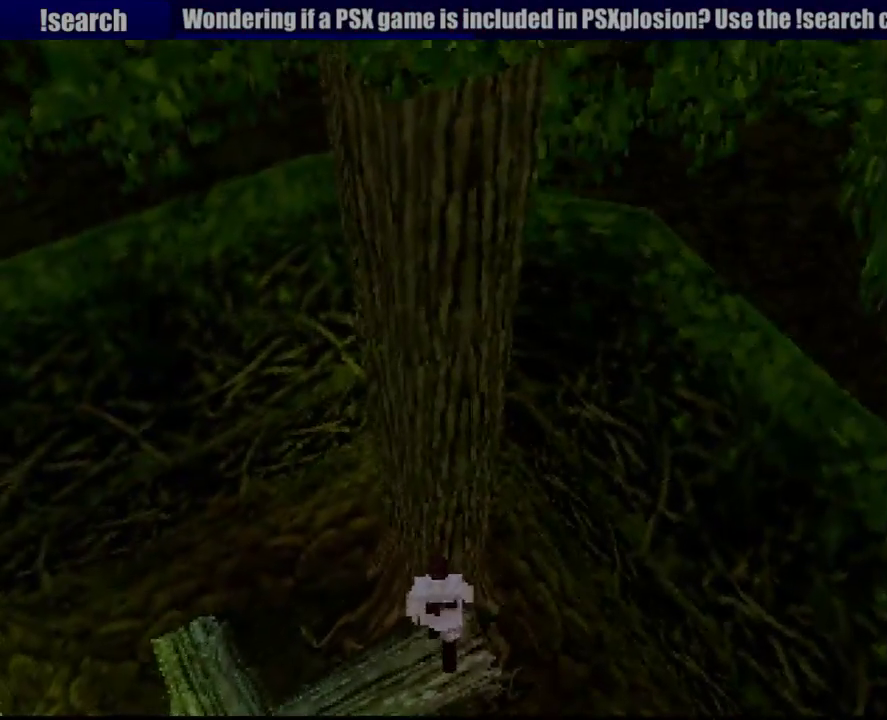
{"buttons": [], "events": [[67, "DPAD_RIGHT", "down"], [150, "DPAD_UP", "down"], [217, "DPAD_RIGHT", "up"], [217, "DPAD_UP", "up"], [317, "DPAD_UP", "down"], [433, "DPAD_UP", "up"]]}